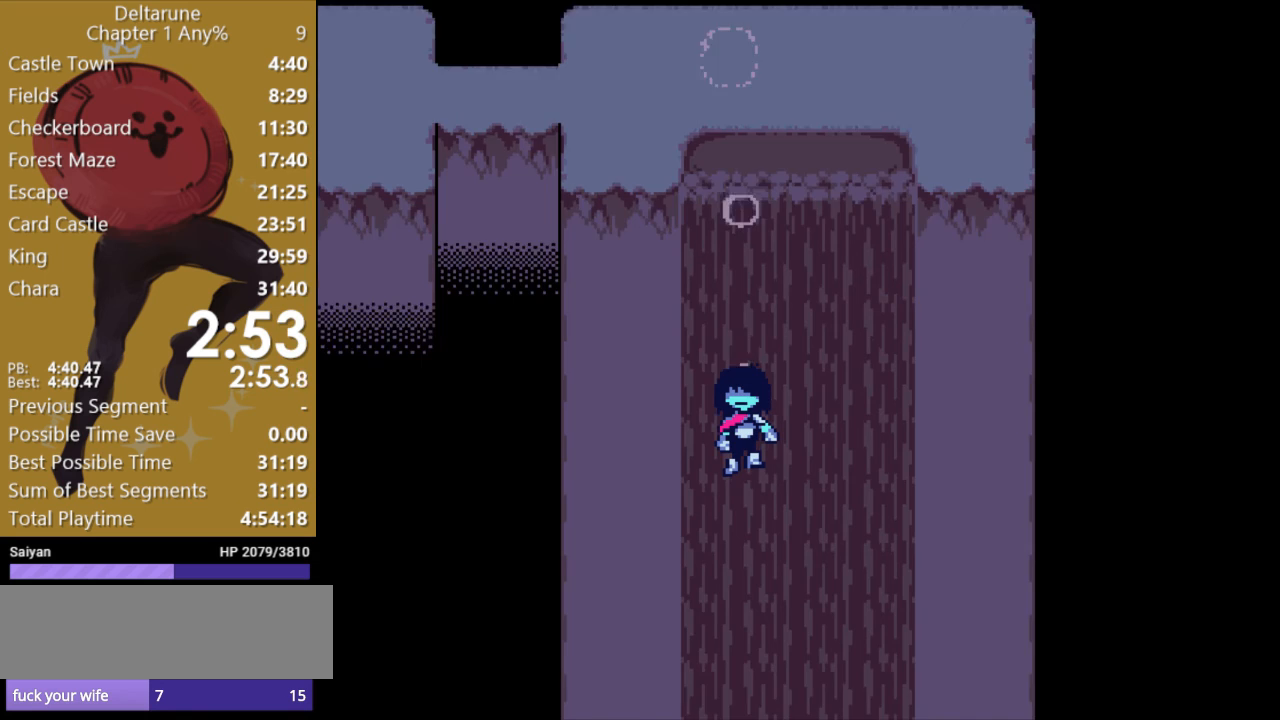
Gameplay with keyboard; each line is a JSON object with the keys held at the frame after it. "events" lists presses ("down") and releases ("up") of "c", "ctrl", "down", "escape", "left", "return", "right", "shift", "up", "x" and "z" between this image and that frame as [ms after this image, input, new state], when the widget could be followed in between. No other keys are recorded. Mouse input is not recorded.
{"keys": ["down", "x"], "events": []}
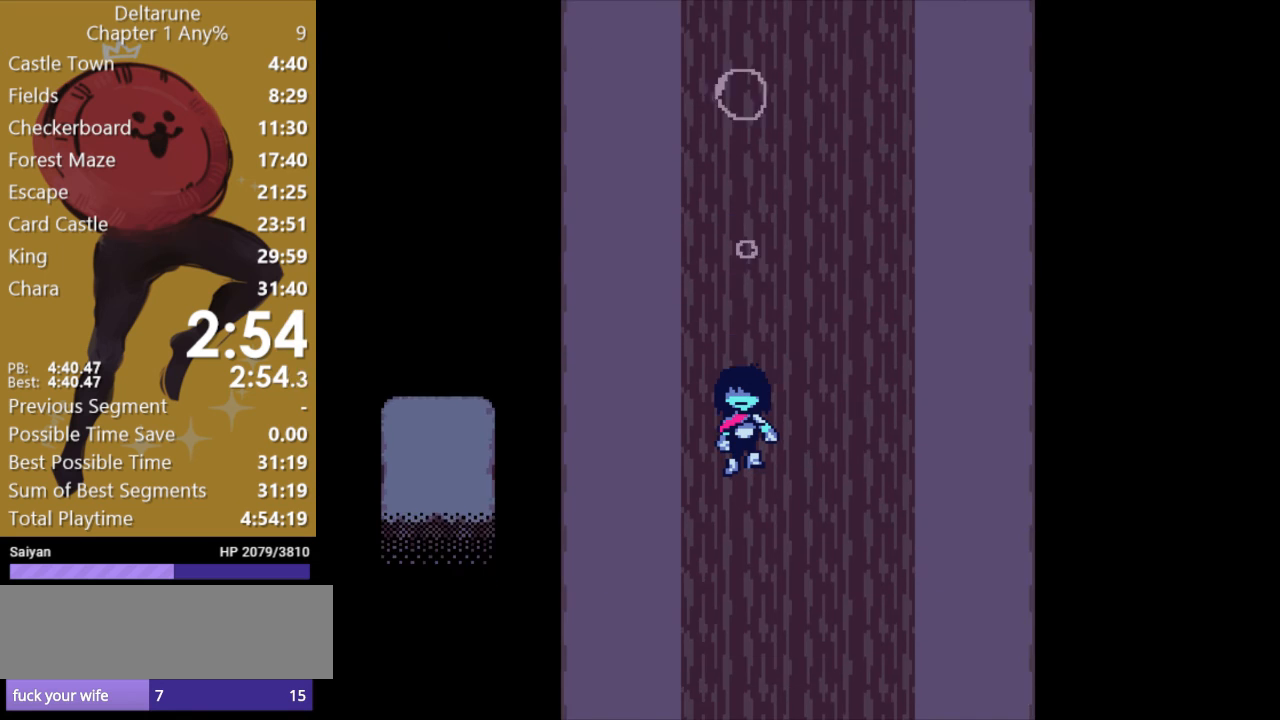
{"keys": ["down", "x"], "events": [[300, "right", "down"], [500, "right", "up"]]}
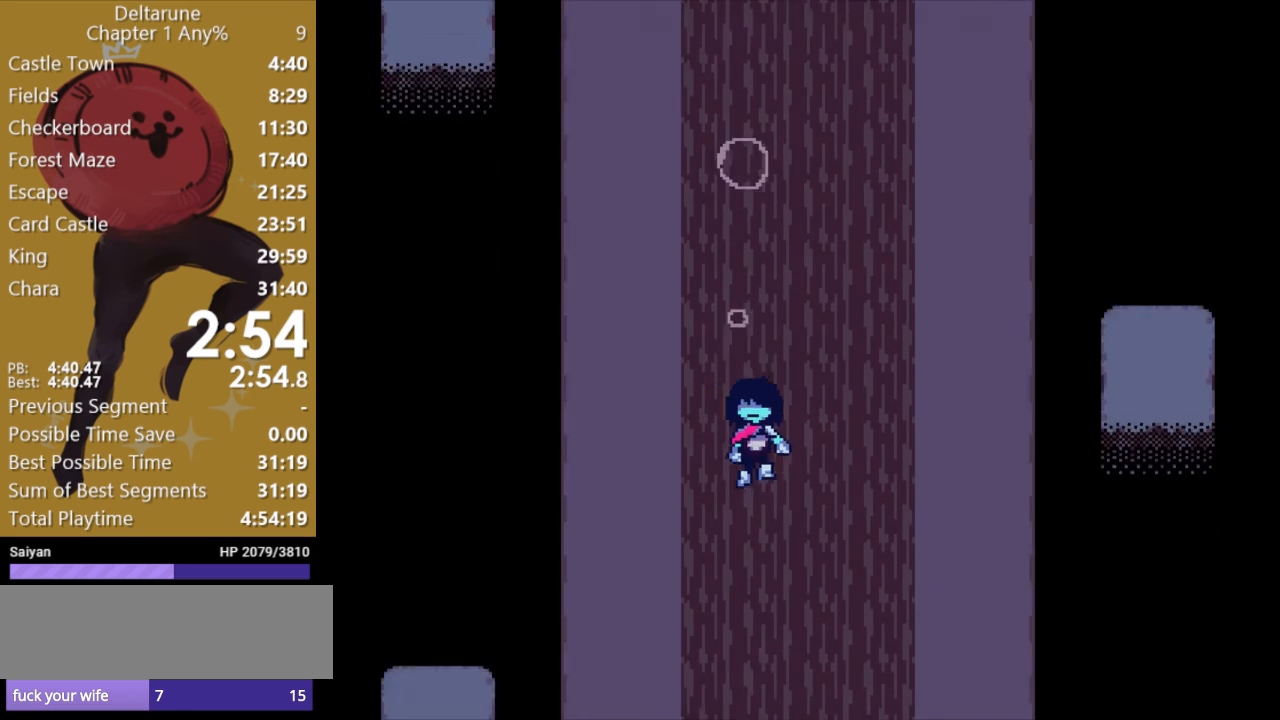
{"keys": ["right", "x"], "events": [[233, "down", "up"], [500, "right", "down"]]}
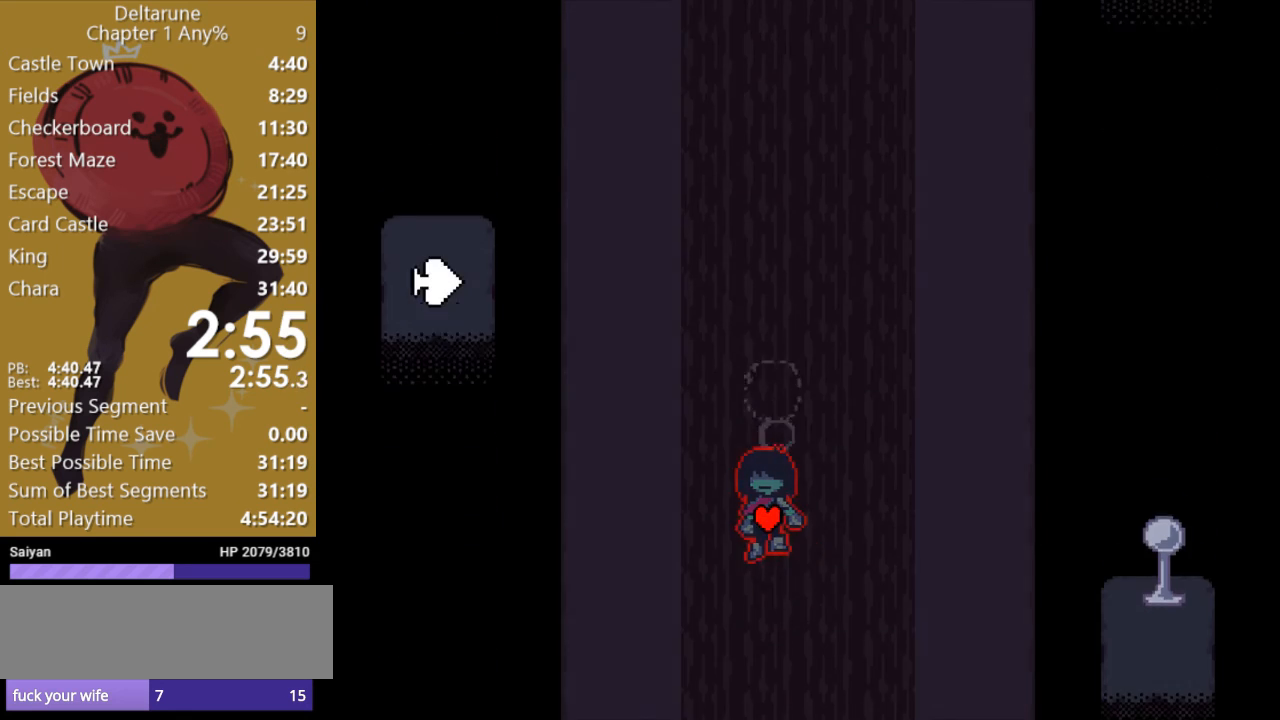
{"keys": ["x"], "events": [[133, "right", "up"], [167, "down", "down"], [367, "down", "up"]]}
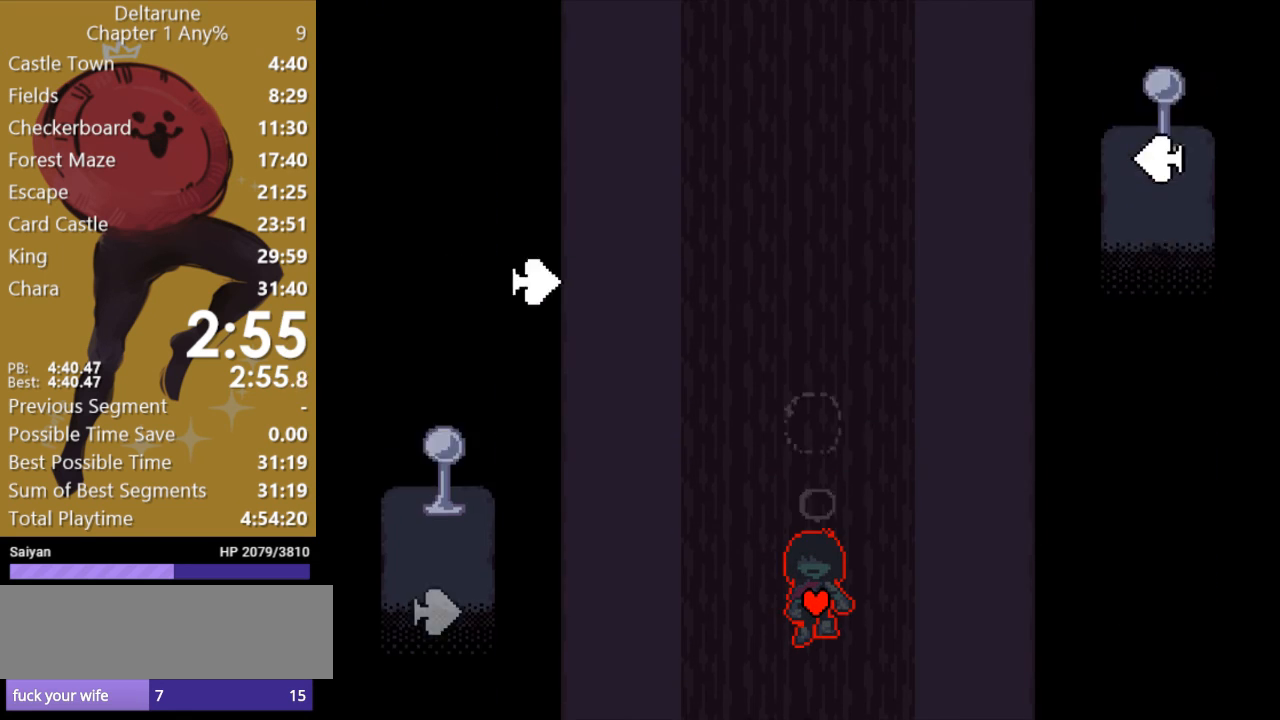
{"keys": ["x"], "events": []}
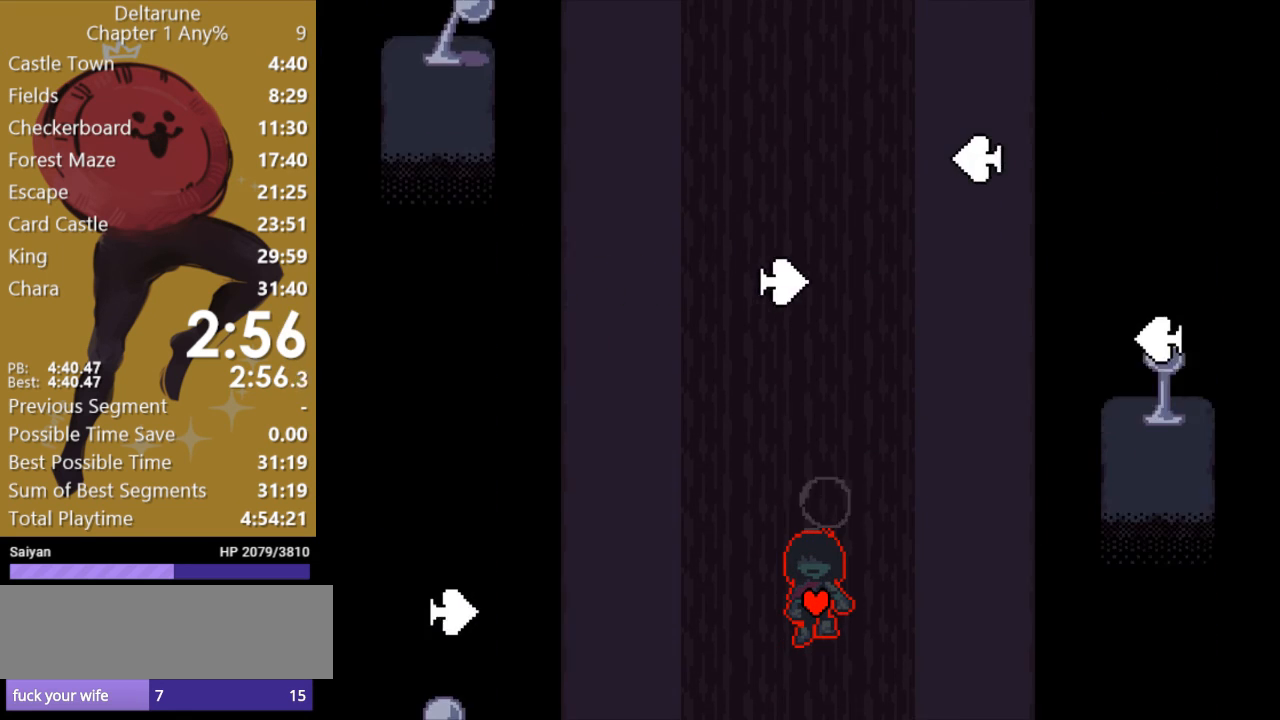
{"keys": ["x"], "events": [[67, "up", "down"], [400, "up", "up"]]}
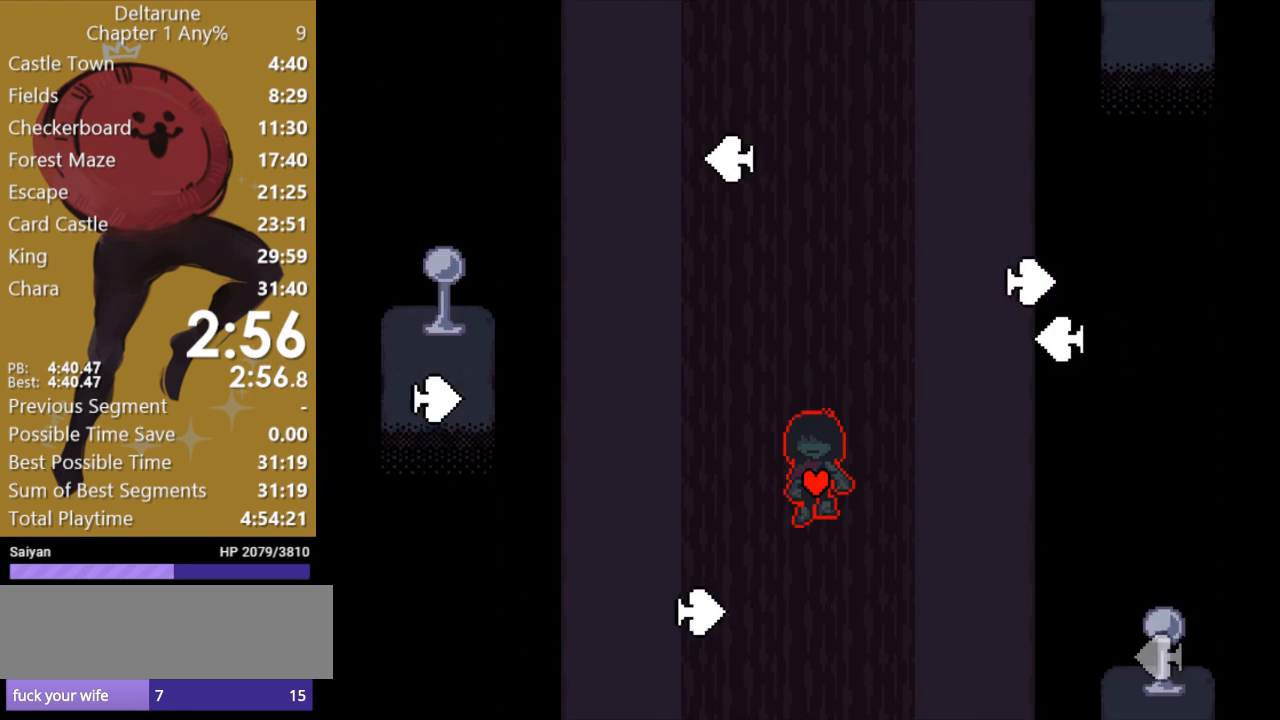
{"keys": ["x"], "events": [[233, "down", "down"], [467, "down", "up"]]}
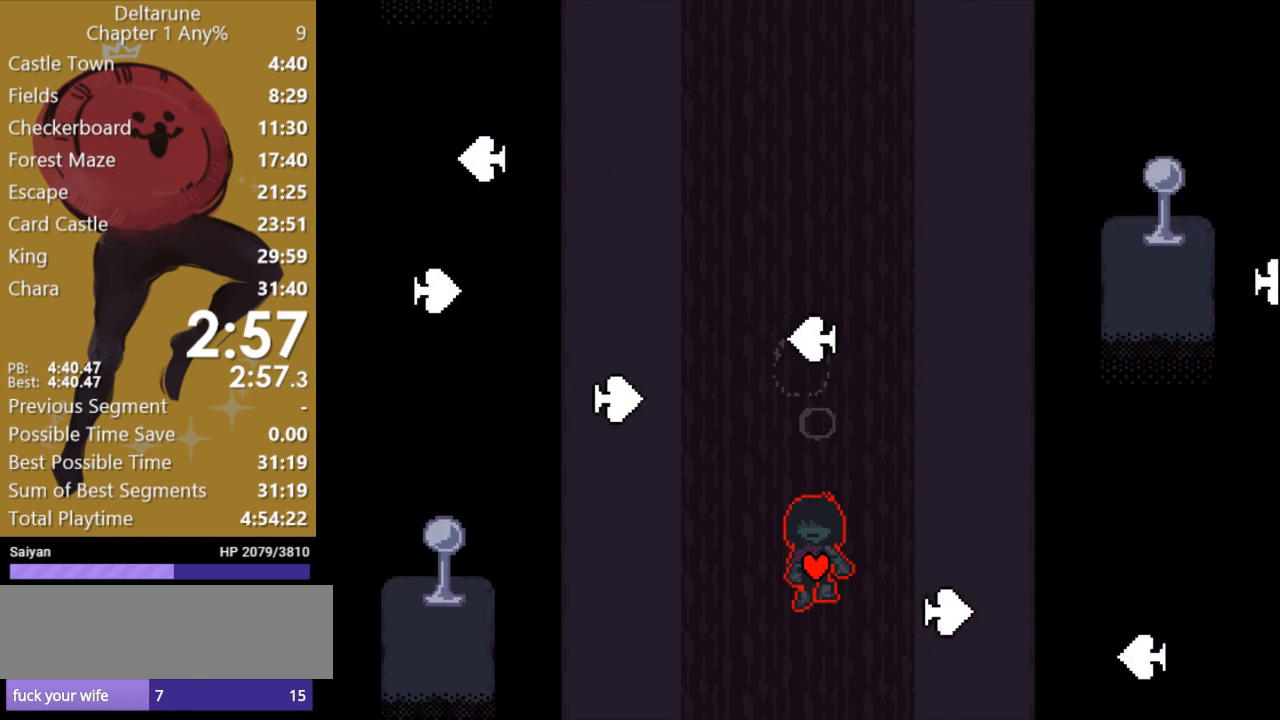
{"keys": ["x"], "events": []}
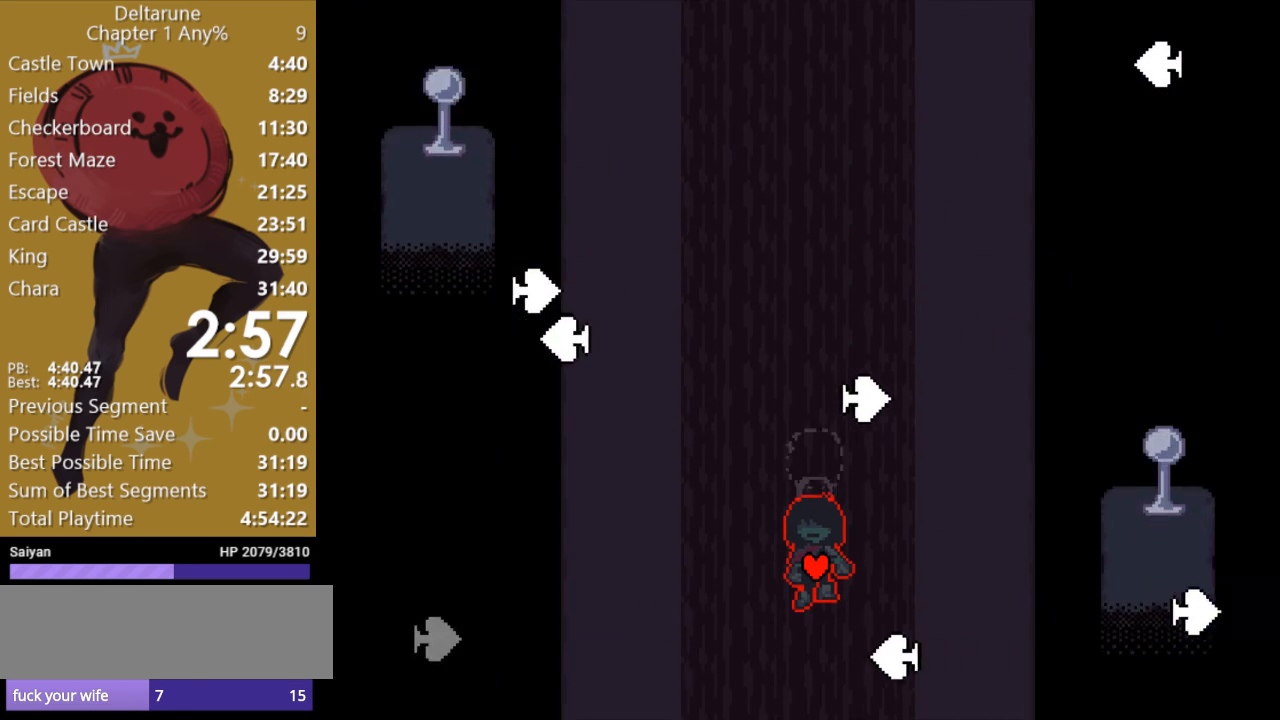
{"keys": ["x"], "events": []}
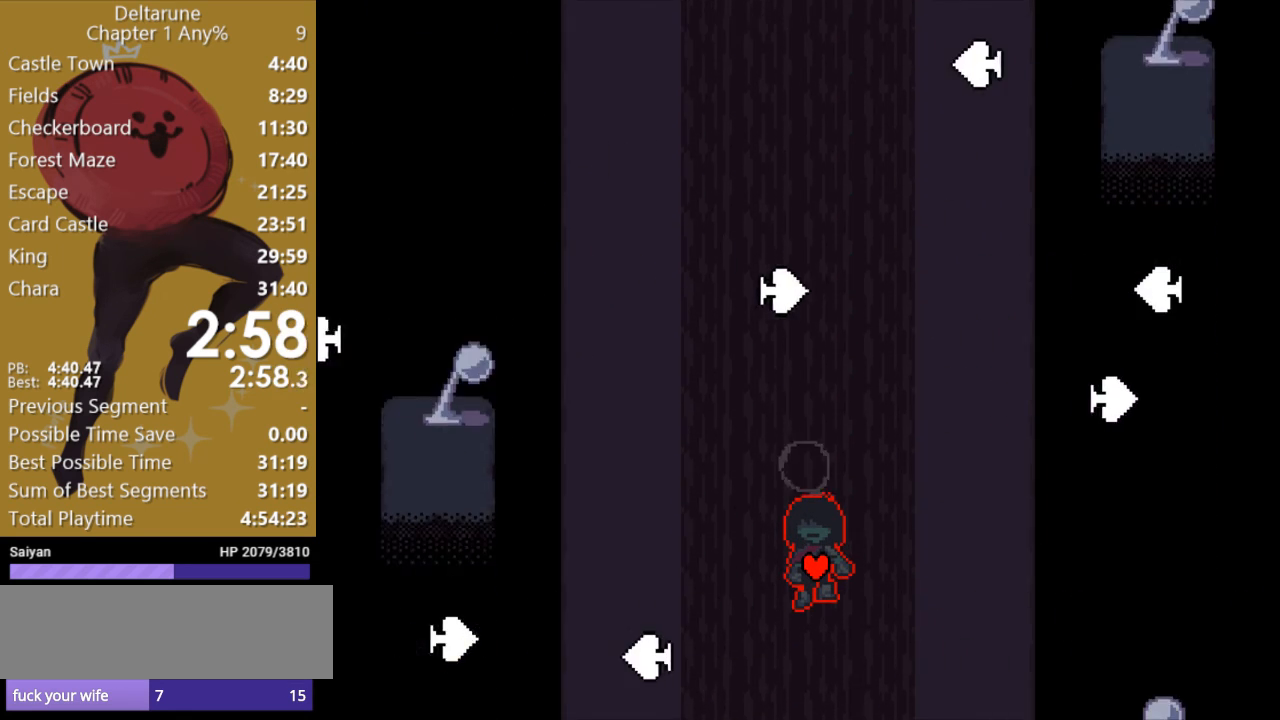
{"keys": ["x"], "events": []}
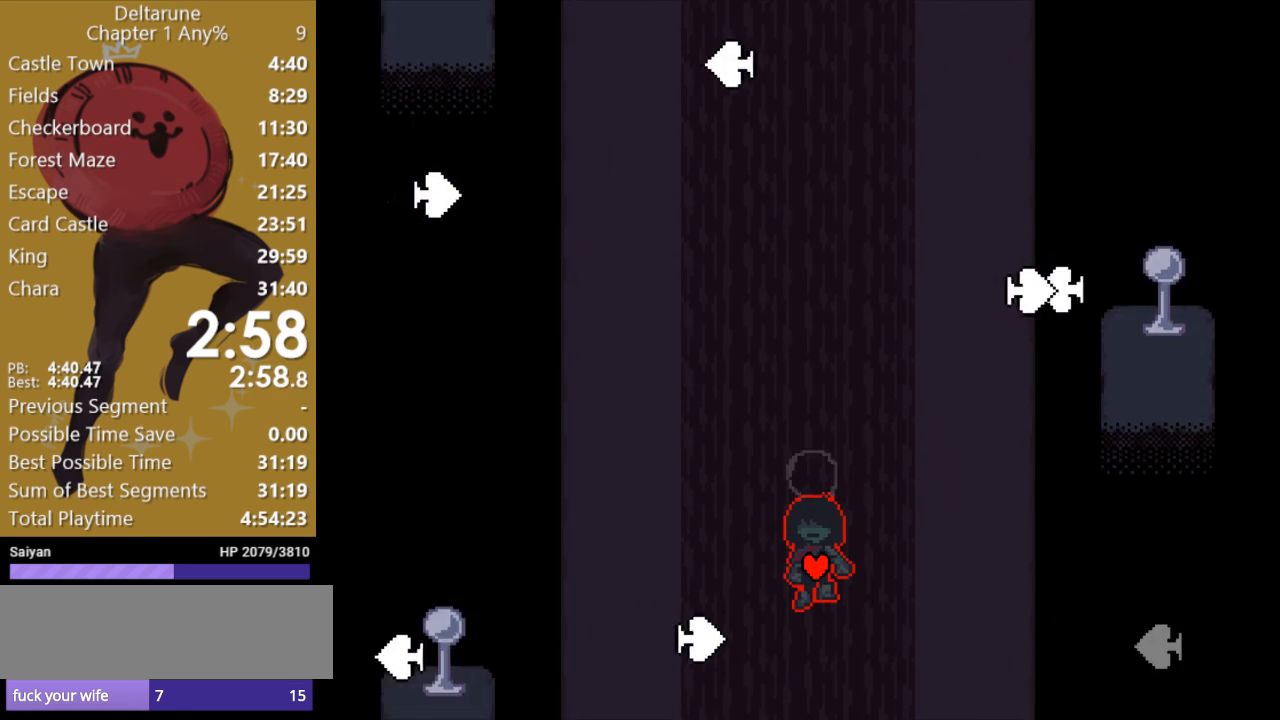
{"keys": ["x"], "events": []}
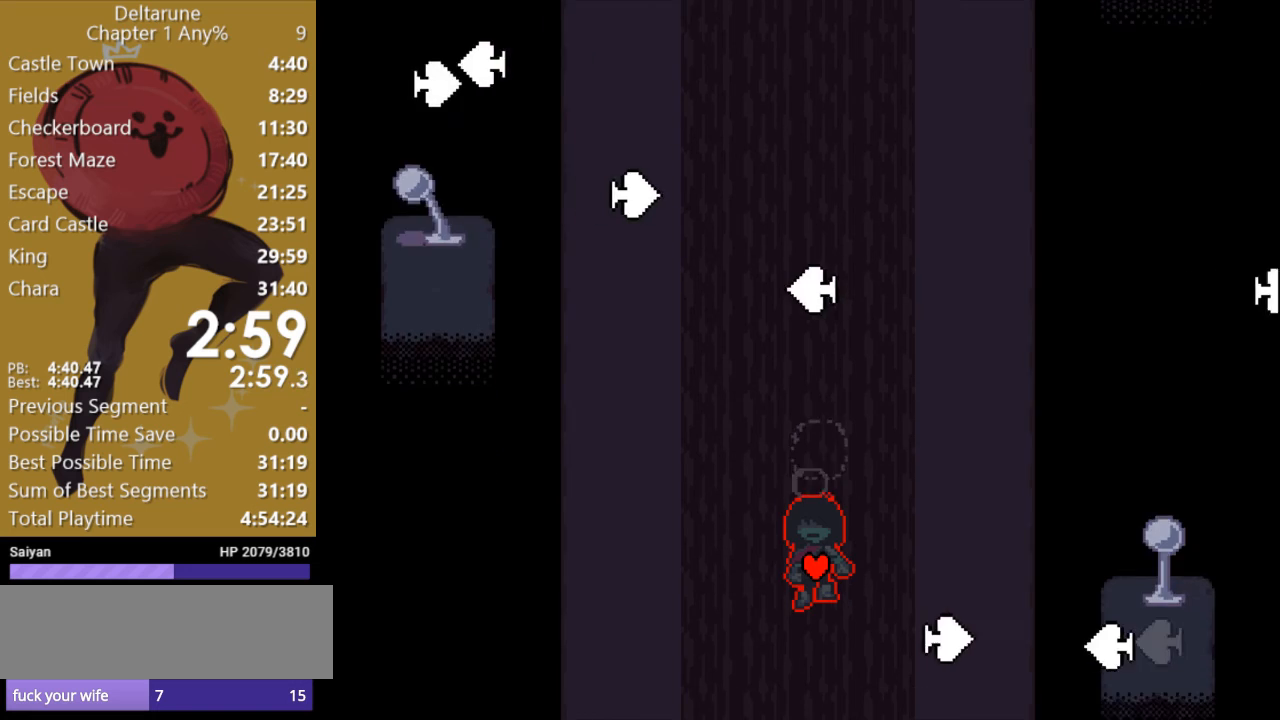
{"keys": ["x"], "events": [[133, "up", "down"], [267, "up", "up"]]}
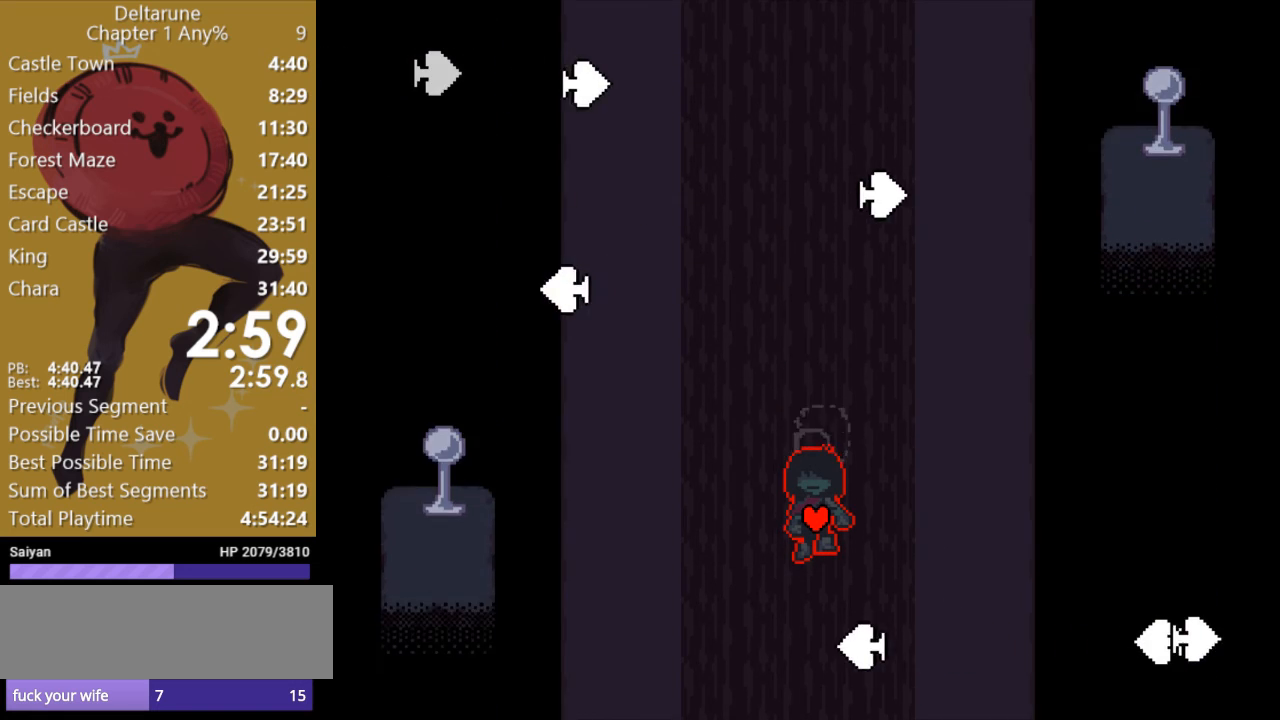
{"keys": ["x"], "events": []}
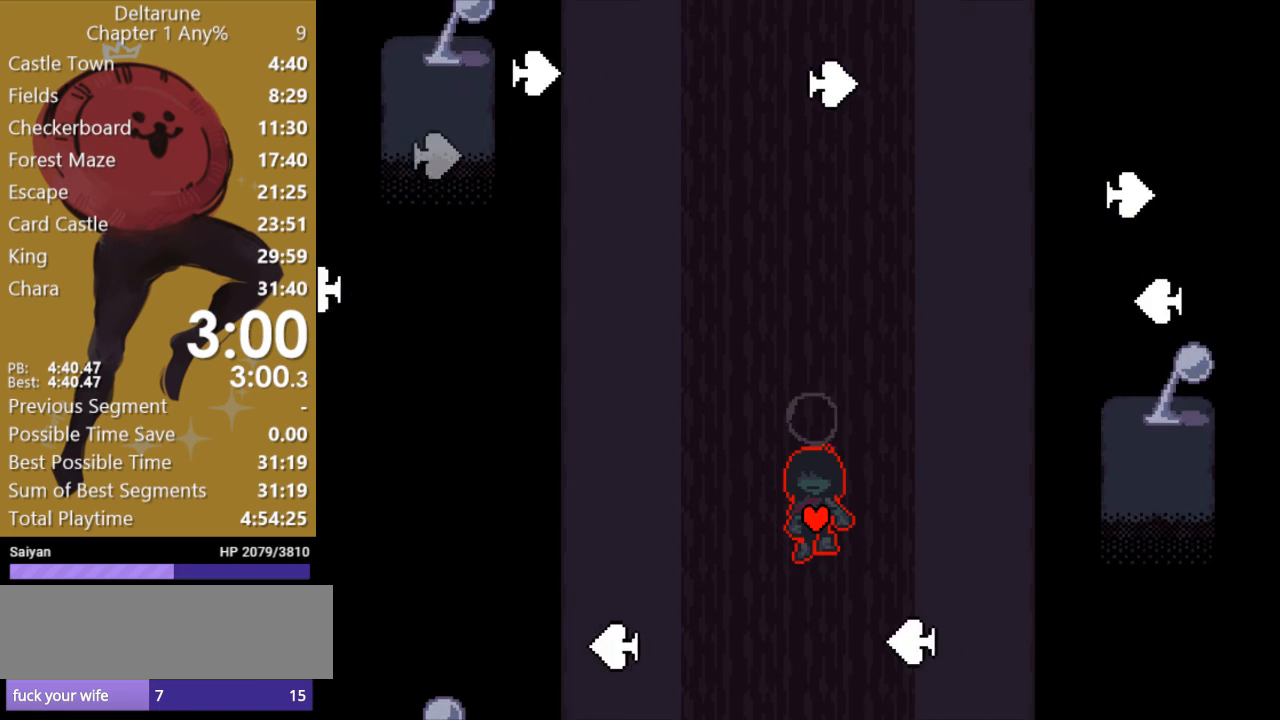
{"keys": ["x"], "events": []}
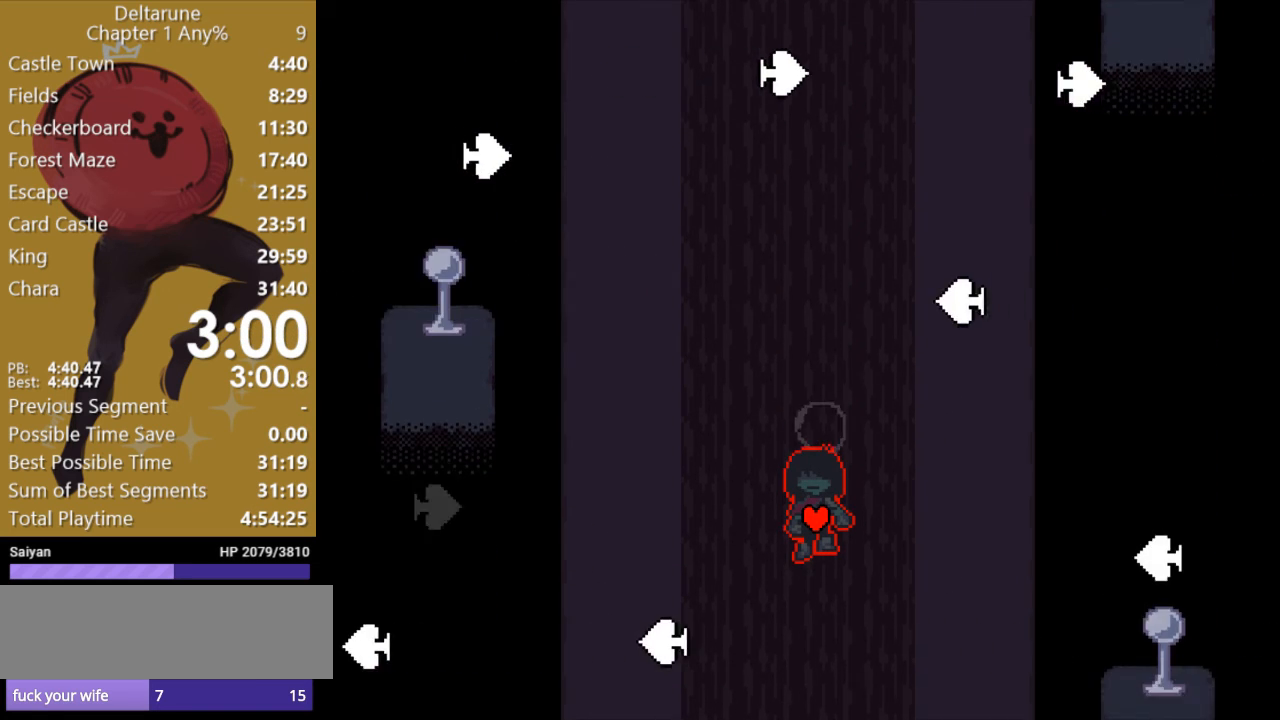
{"keys": ["down", "x"], "events": [[200, "down", "down"]]}
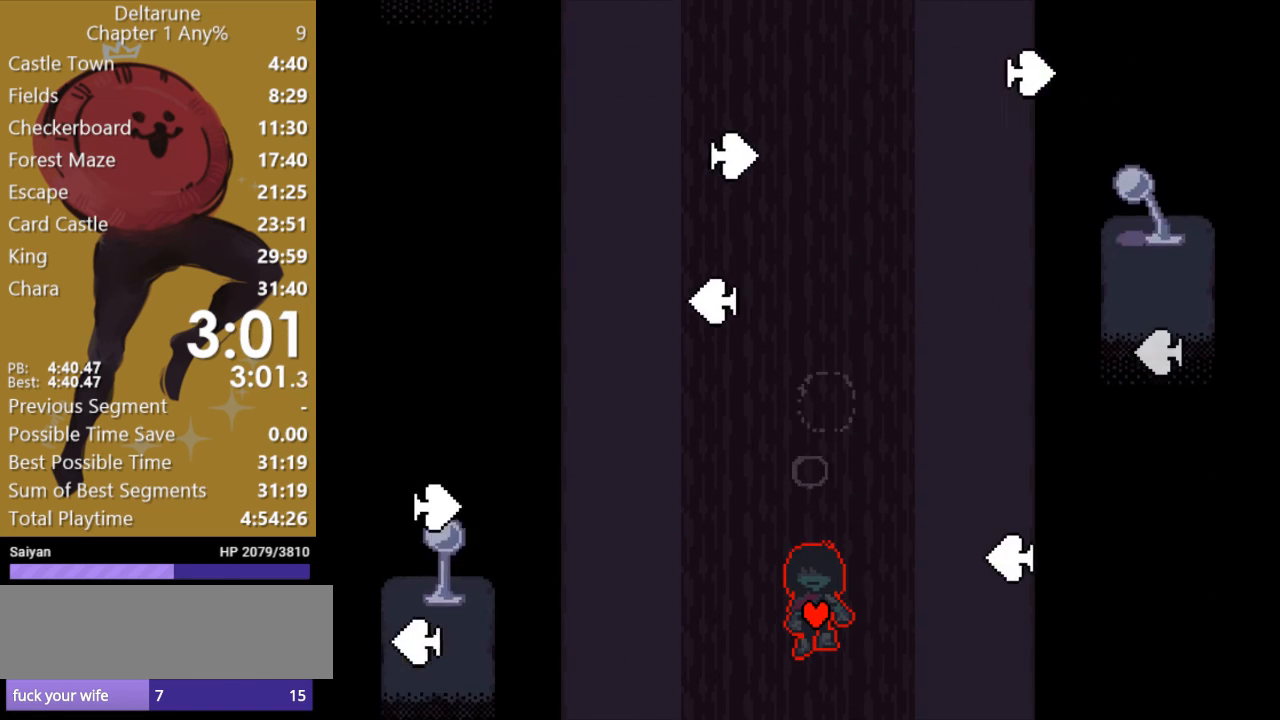
{"keys": ["x"], "events": [[167, "down", "up"]]}
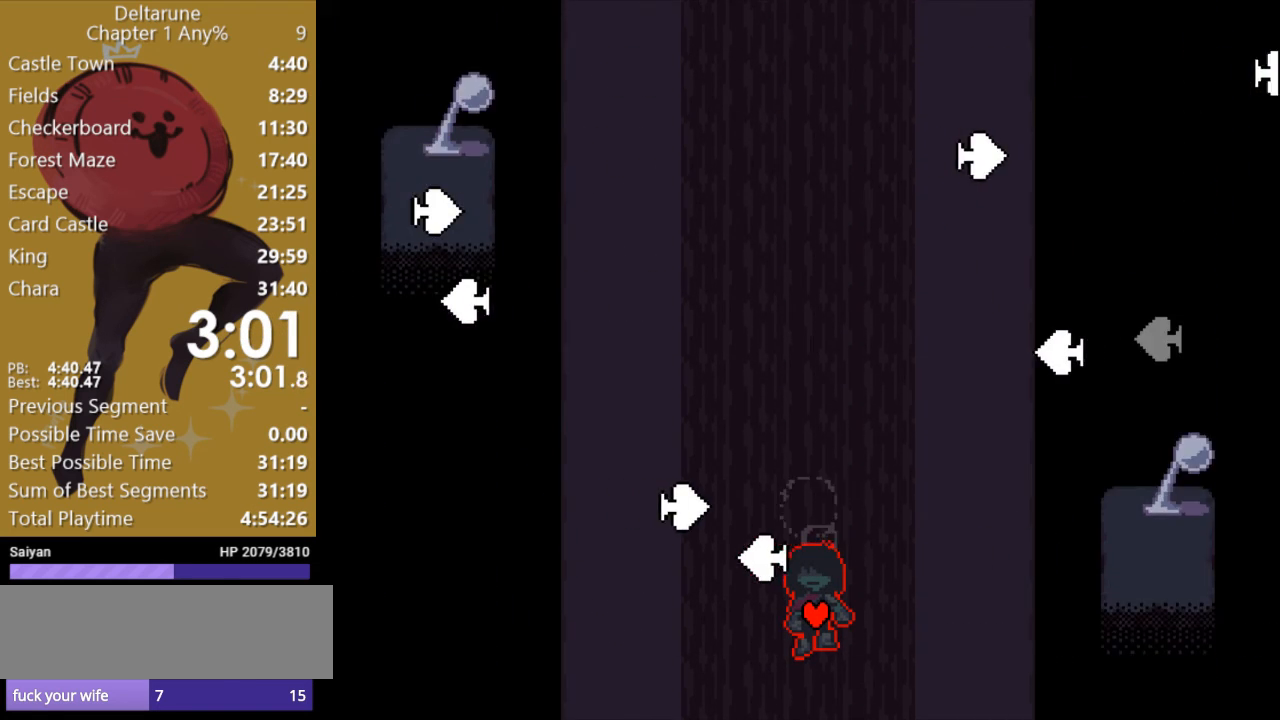
{"keys": ["x"], "events": []}
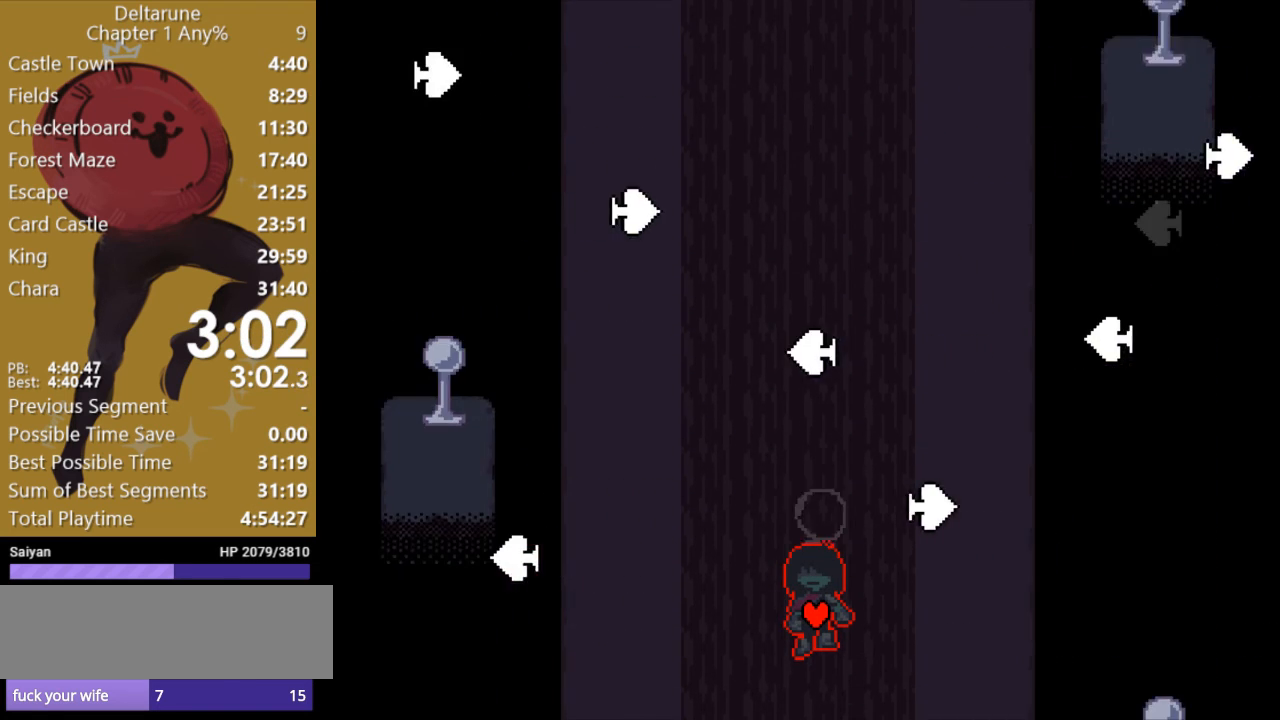
{"keys": ["x"], "events": []}
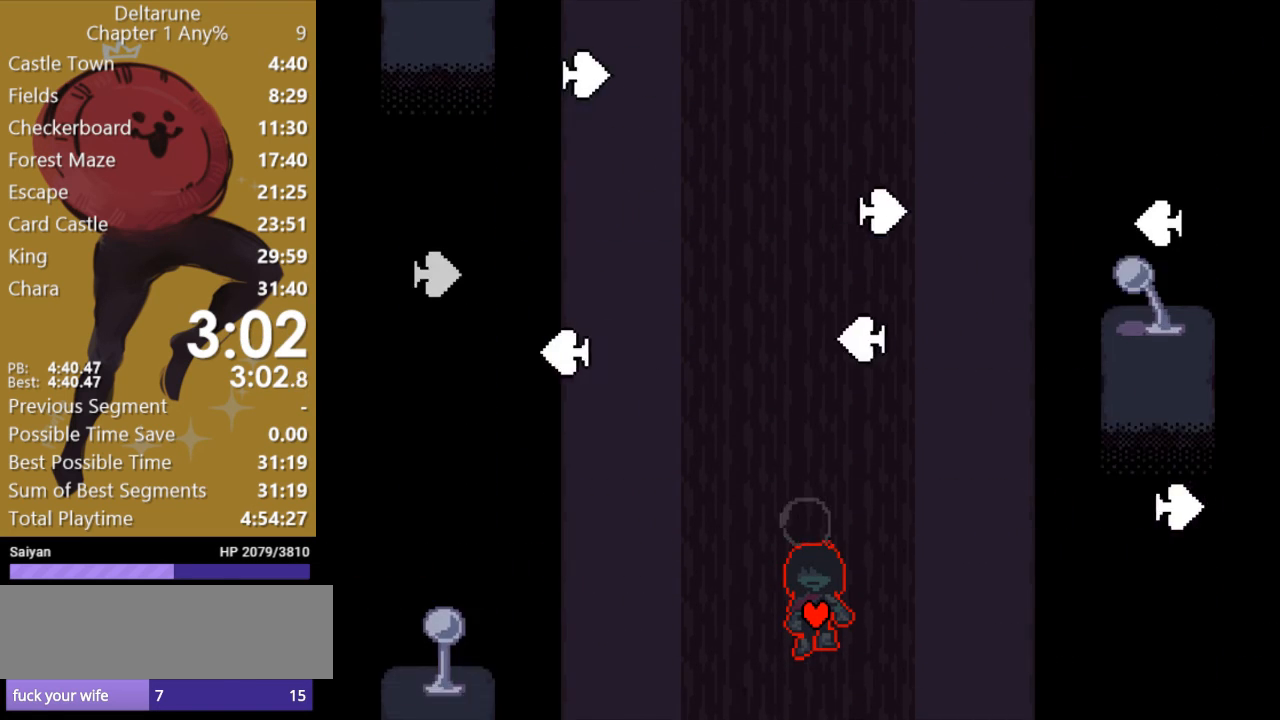
{"keys": ["x"], "events": []}
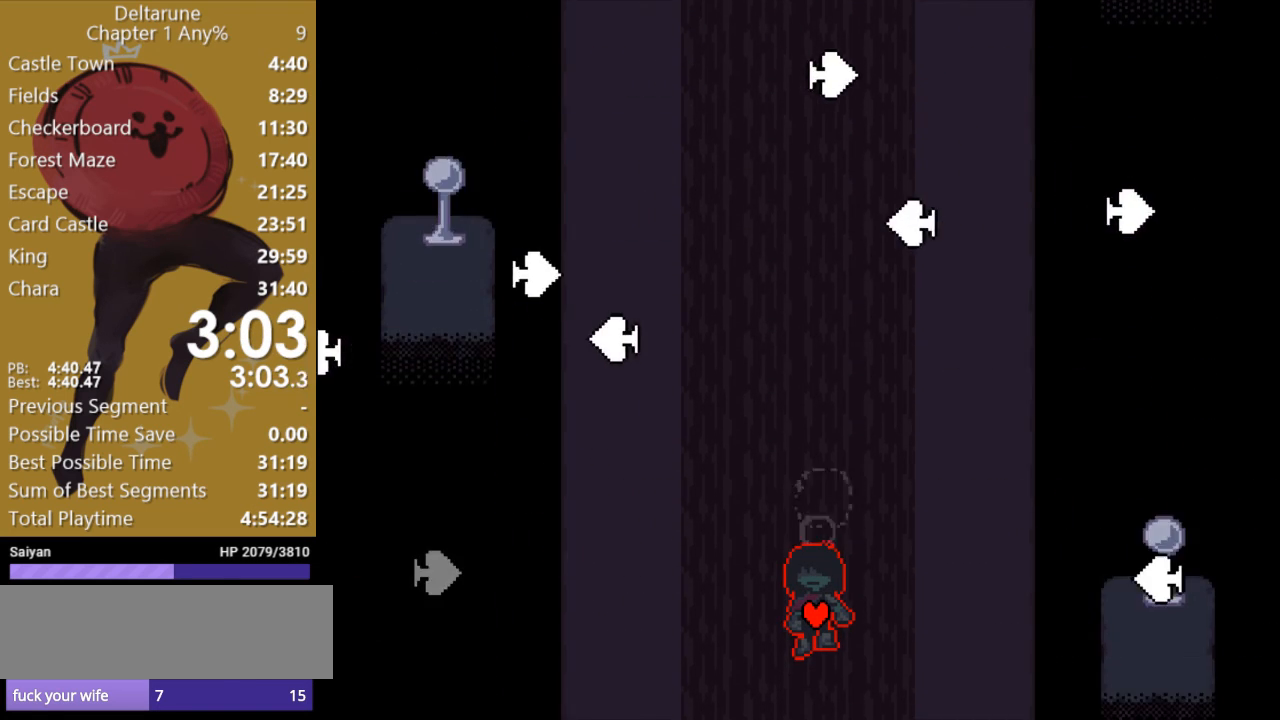
{"keys": ["up", "x"], "events": [[67, "up", "down"]]}
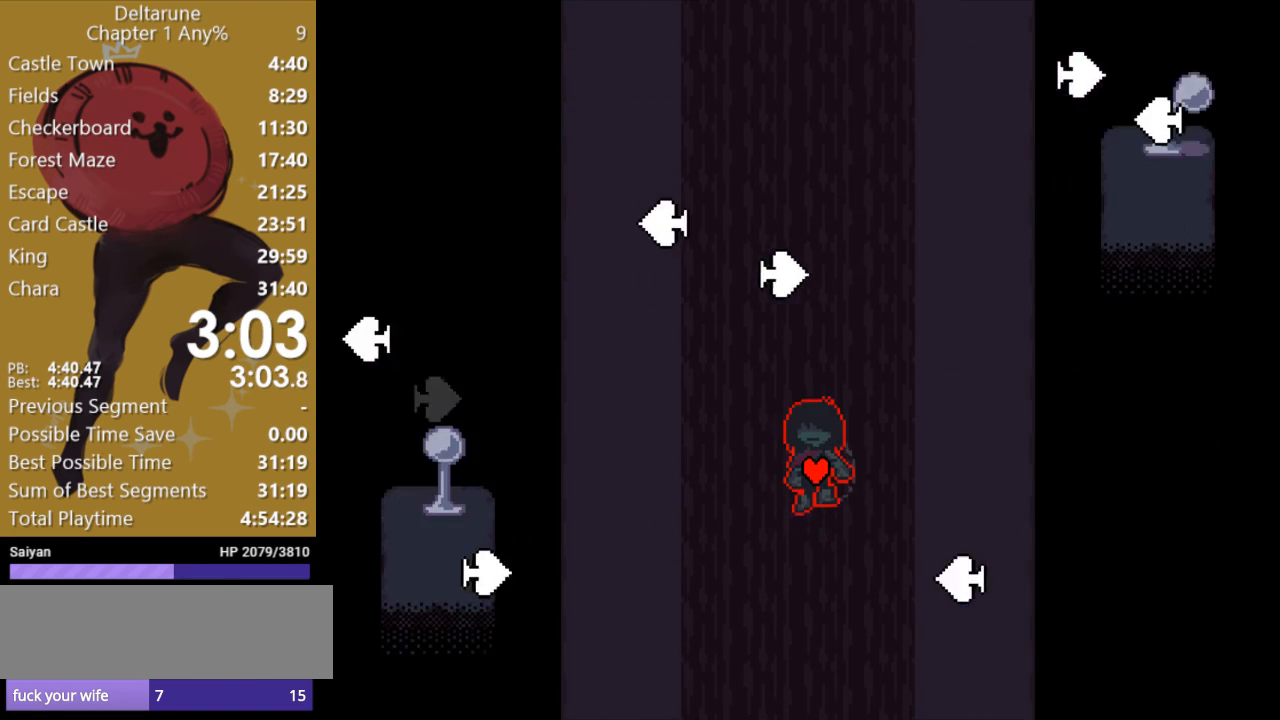
{"keys": ["x"], "events": [[67, "up", "up"]]}
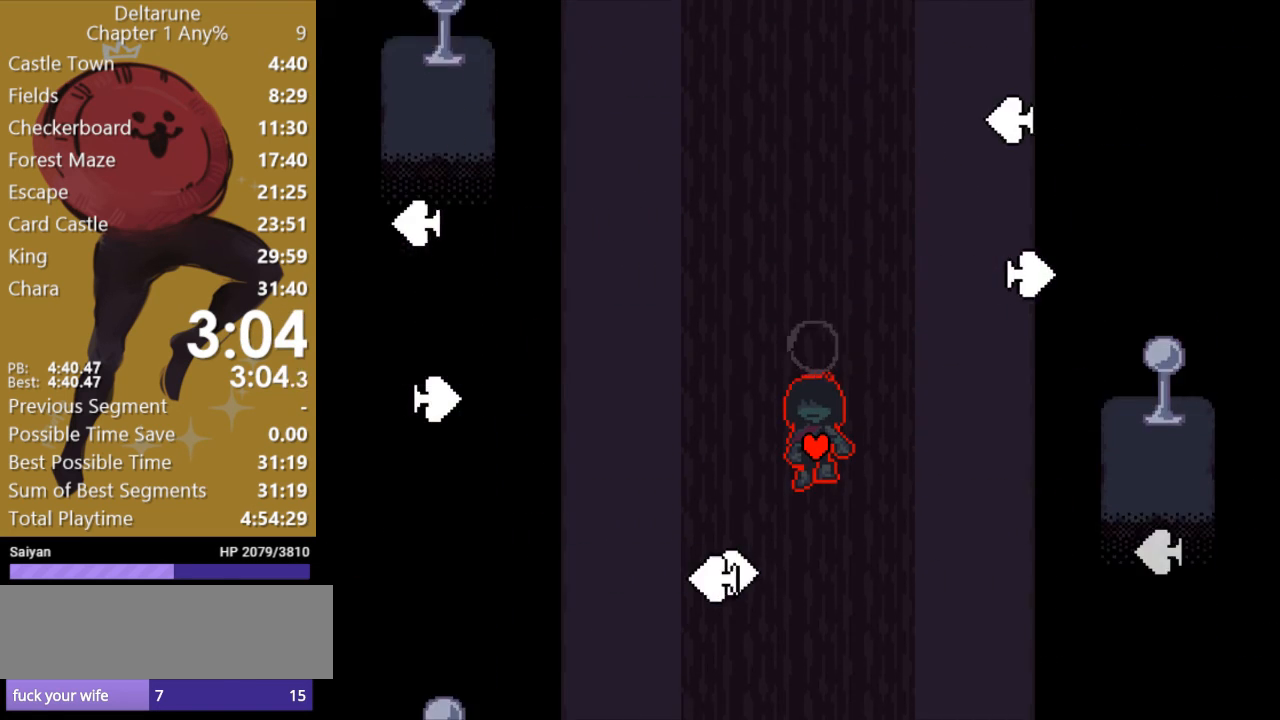
{"keys": ["down", "x"], "events": [[67, "down", "down"]]}
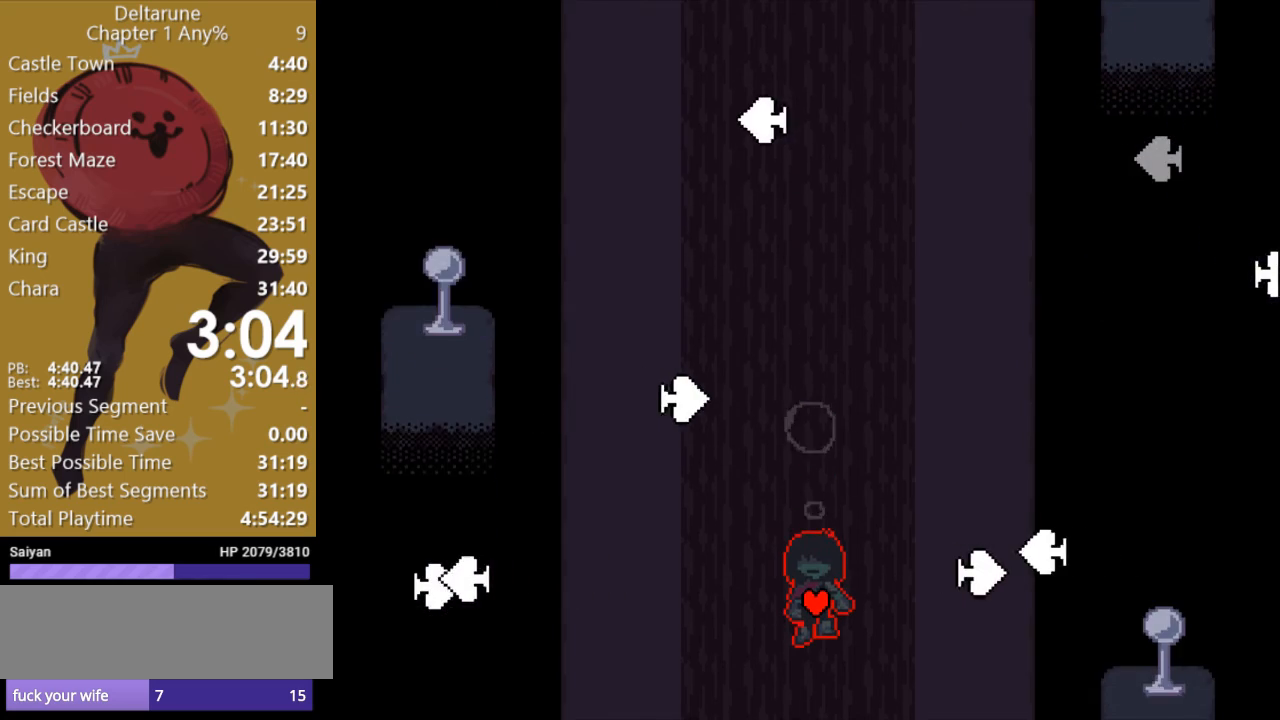
{"keys": ["x"], "events": [[300, "down", "up"]]}
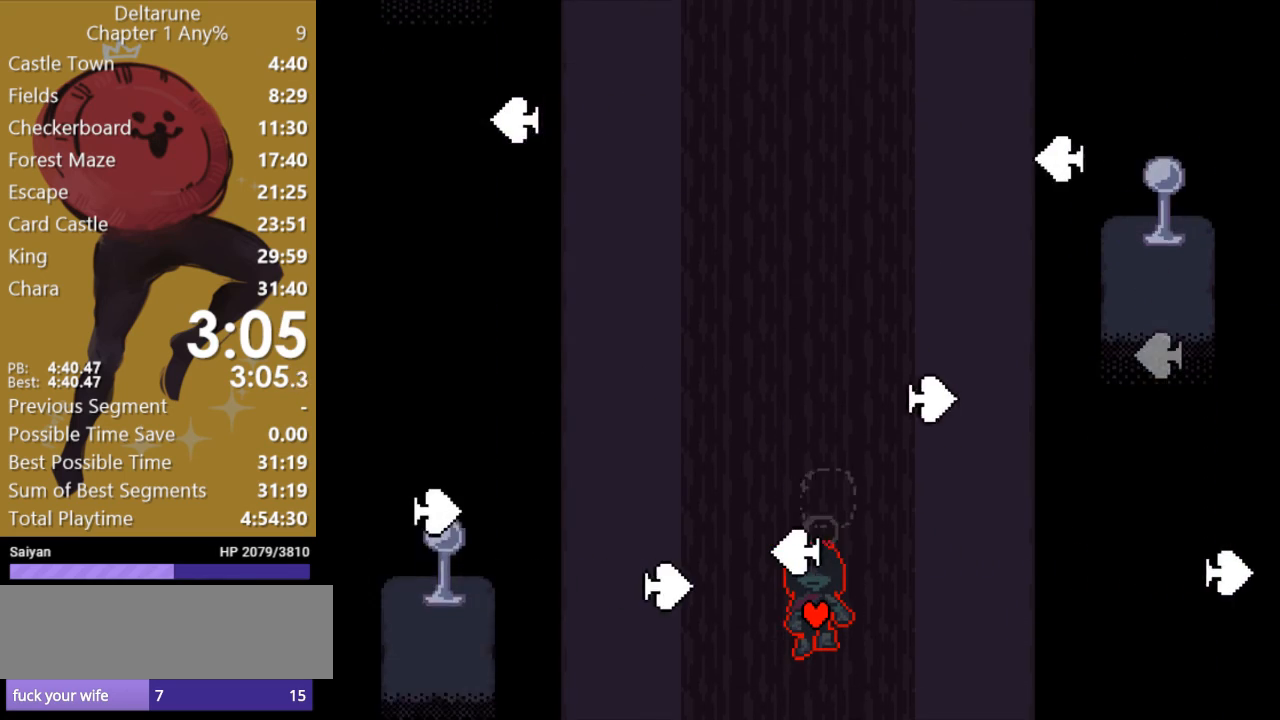
{"keys": ["x"], "events": []}
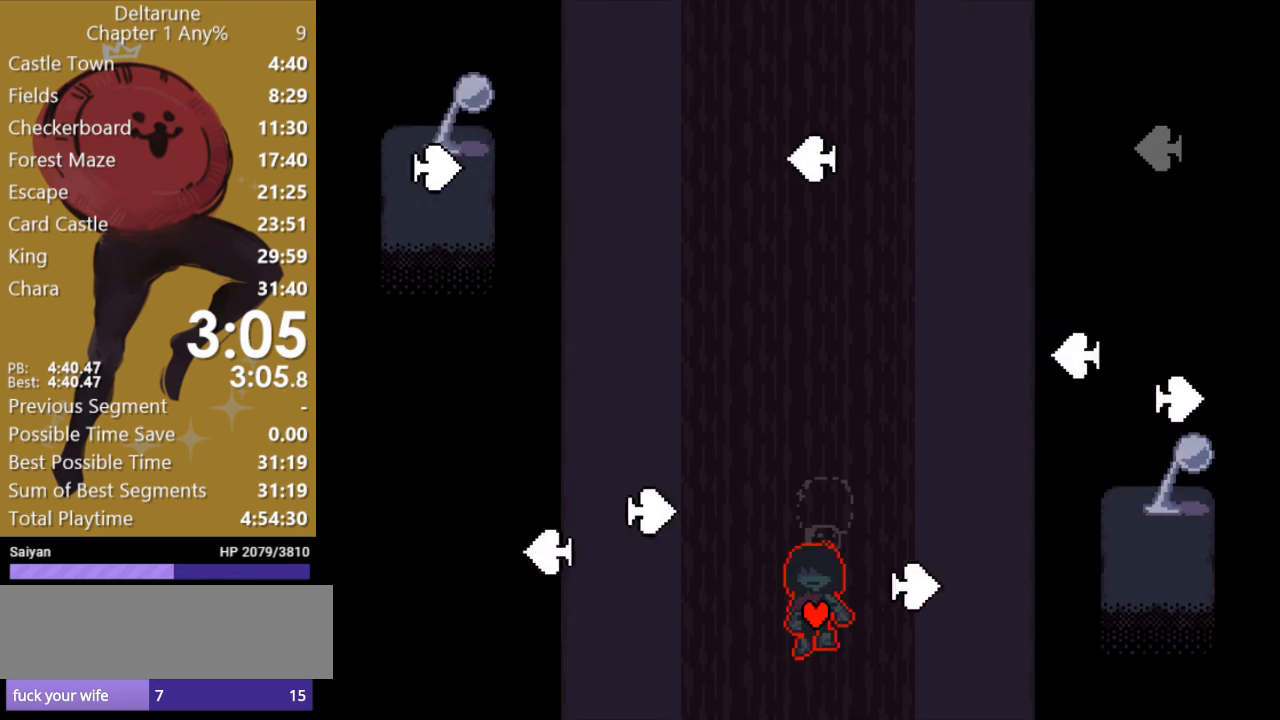
{"keys": ["x"], "events": []}
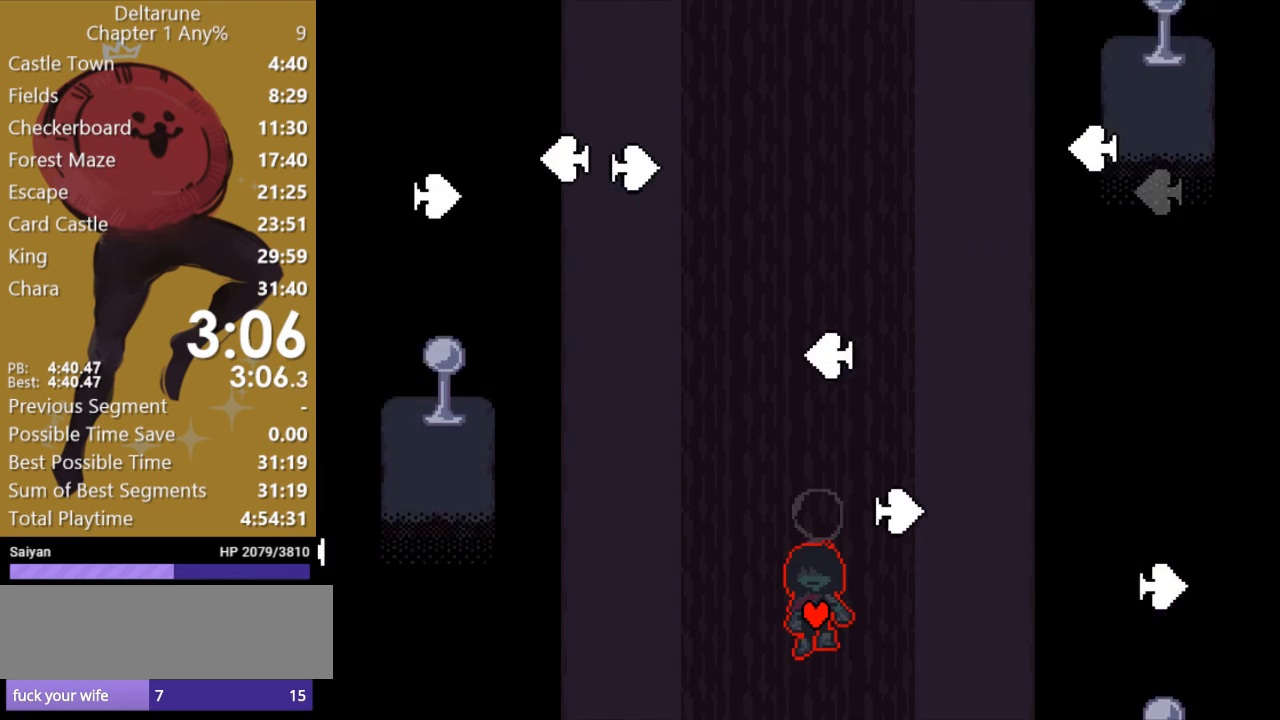
{"keys": ["x"], "events": []}
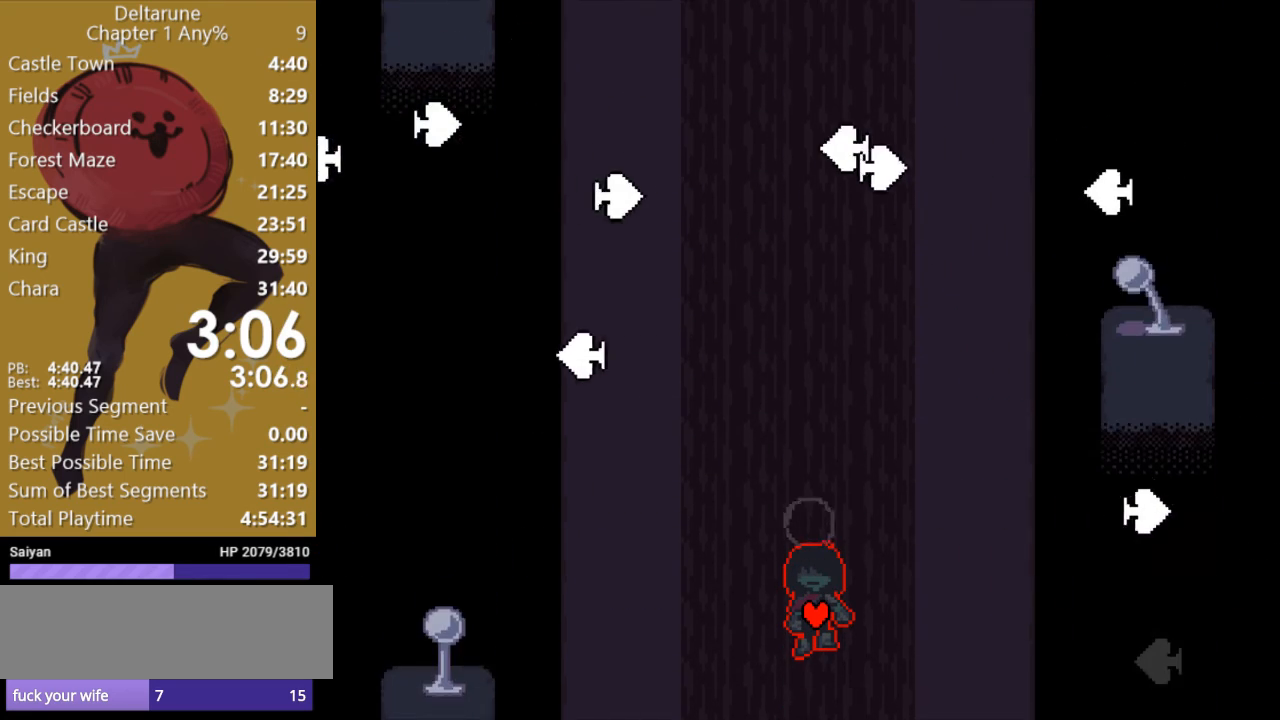
{"keys": ["x"], "events": []}
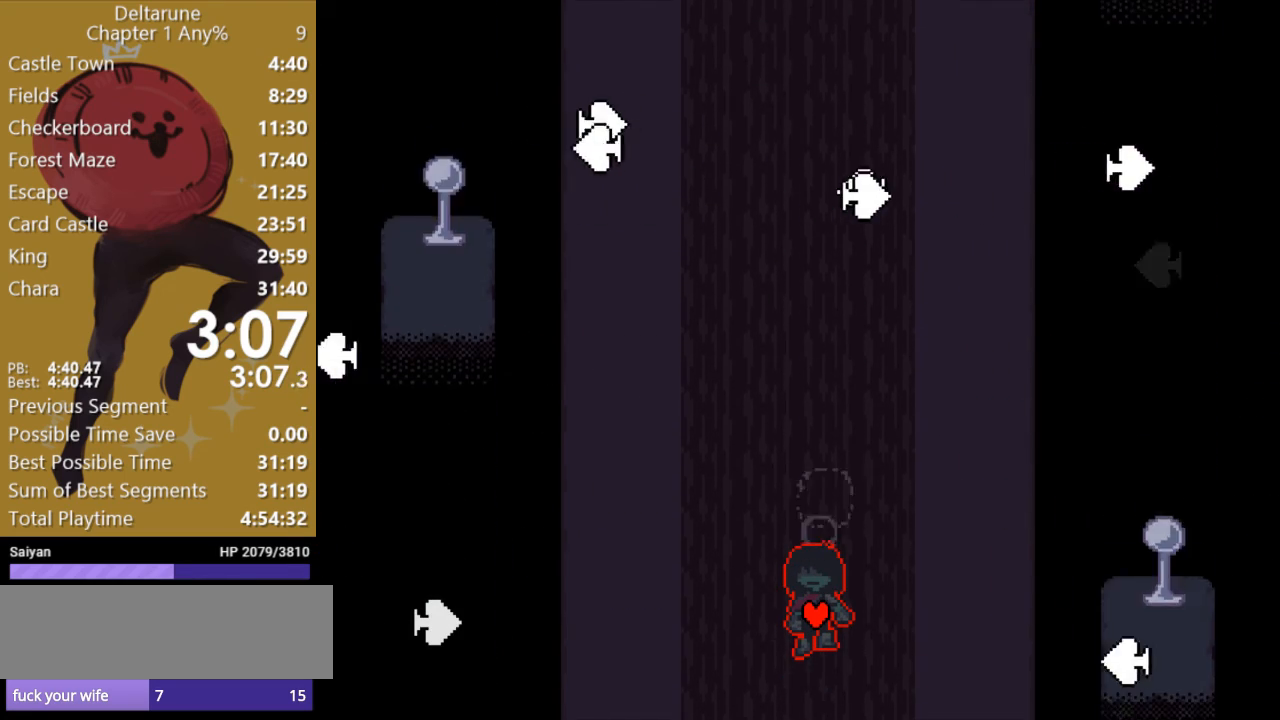
{"keys": ["x"], "events": [[67, "up", "down"], [267, "up", "up"]]}
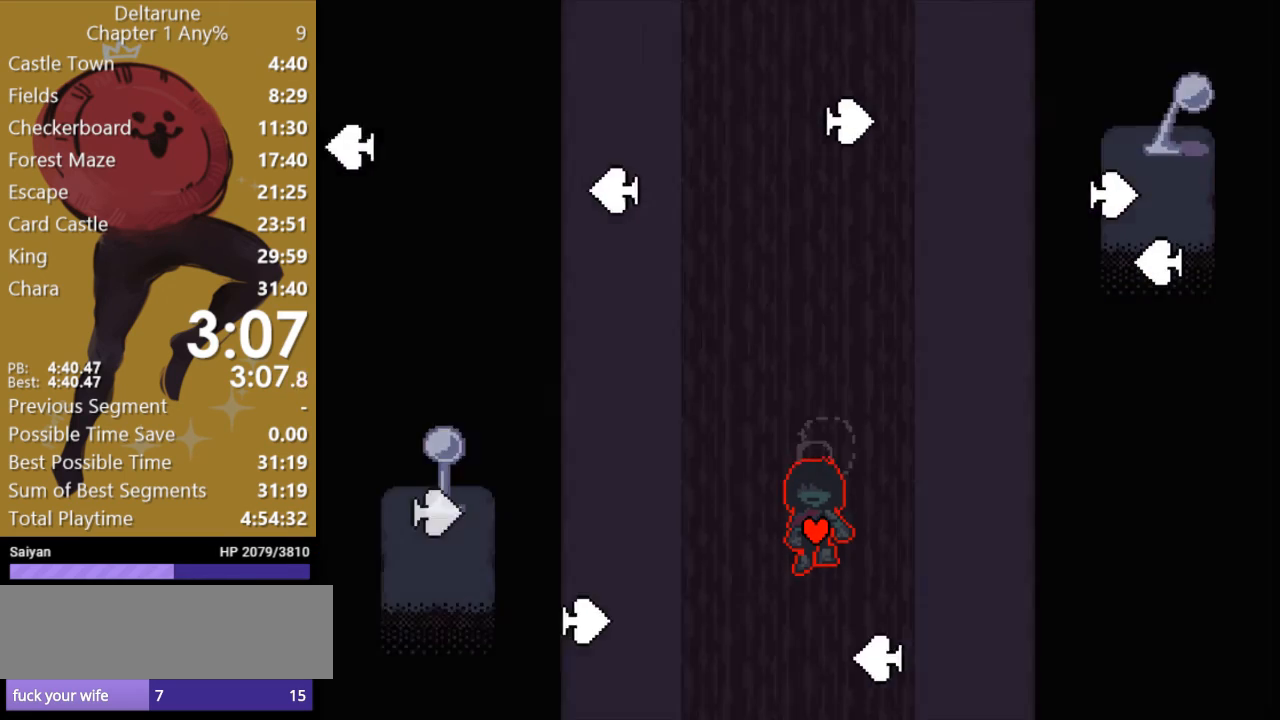
{"keys": ["down", "x"], "events": [[433, "down", "down"]]}